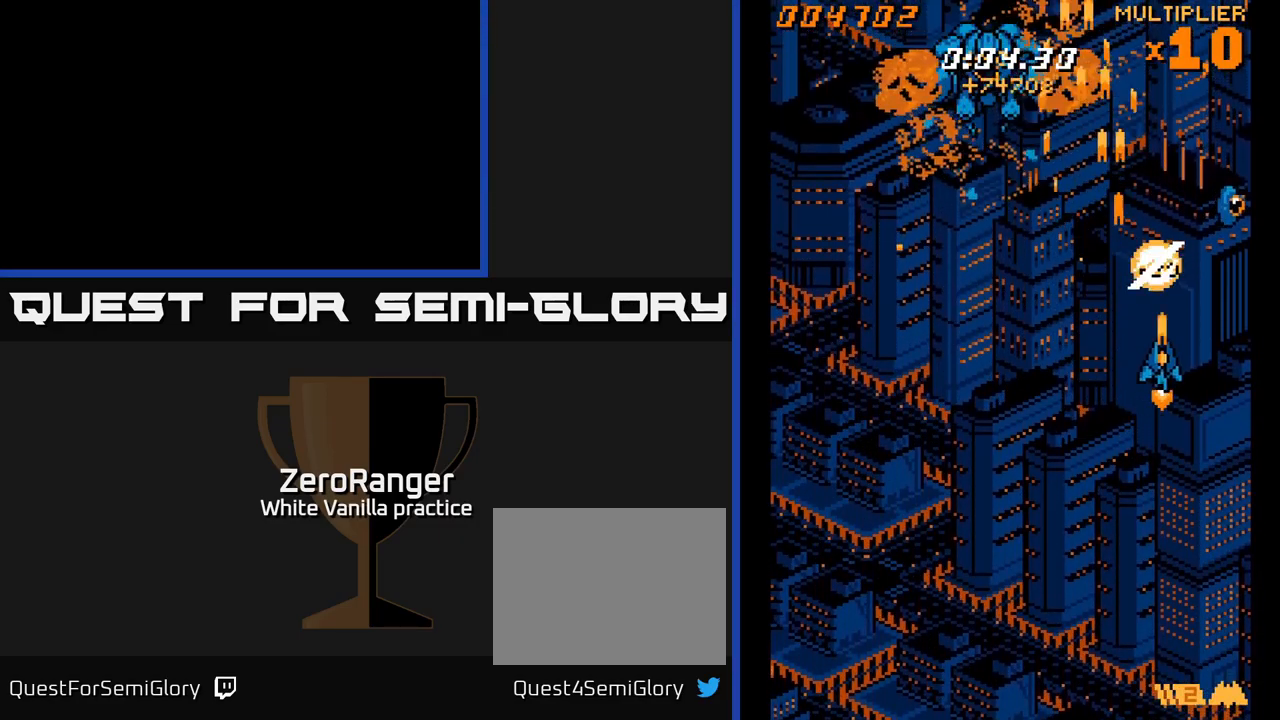
Gameplay with a controller (Xbox layout); each line is a JSON object with the inputs held at the frame after it. "events" lists button and stick changes between this image and that frame as [ms after this image, input, new state], when the widget could be followed in between. Not read: left_stick.
{"buttons": ["A", "DPAD_LEFT"], "right_stick": "center", "events": [[233, "DPAD_RIGHT", "up"], [283, "DPAD_UP", "down"], [300, "DPAD_LEFT", "down"], [367, "DPAD_UP", "up"]]}
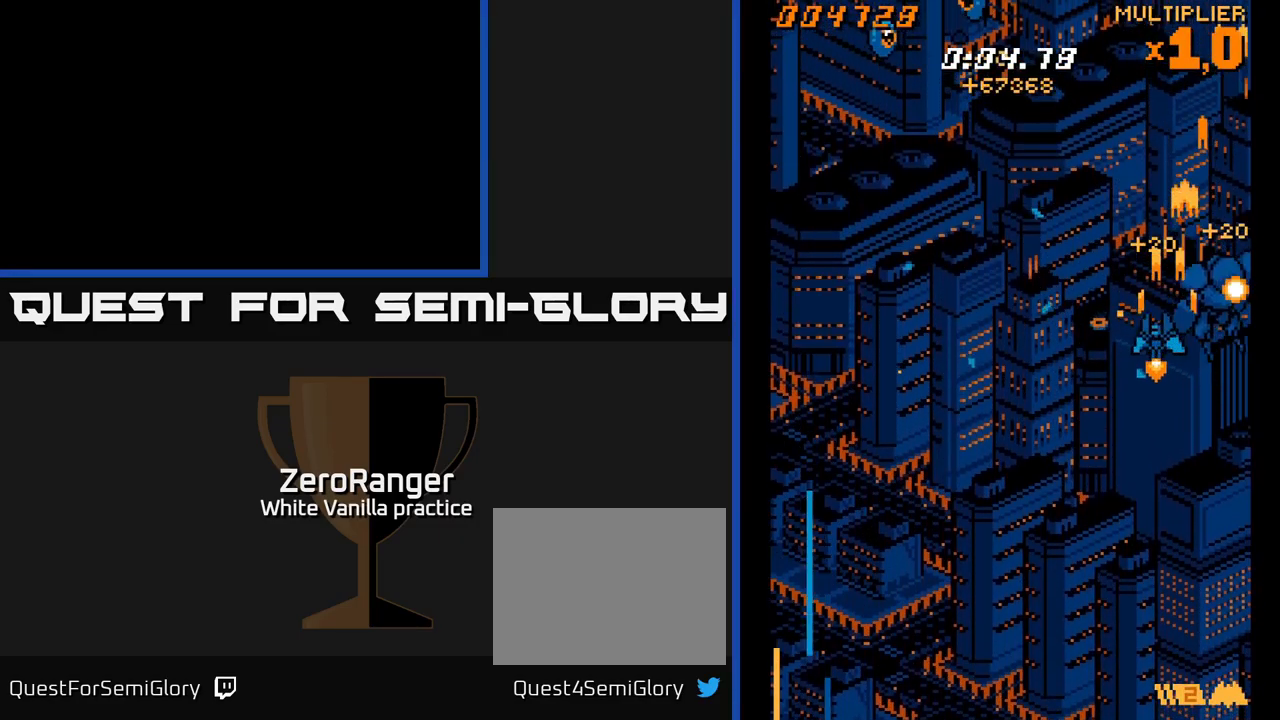
{"buttons": ["A", "DPAD_UP", "DPAD_LEFT"], "right_stick": "center", "events": [[333, "DPAD_UP", "down"]]}
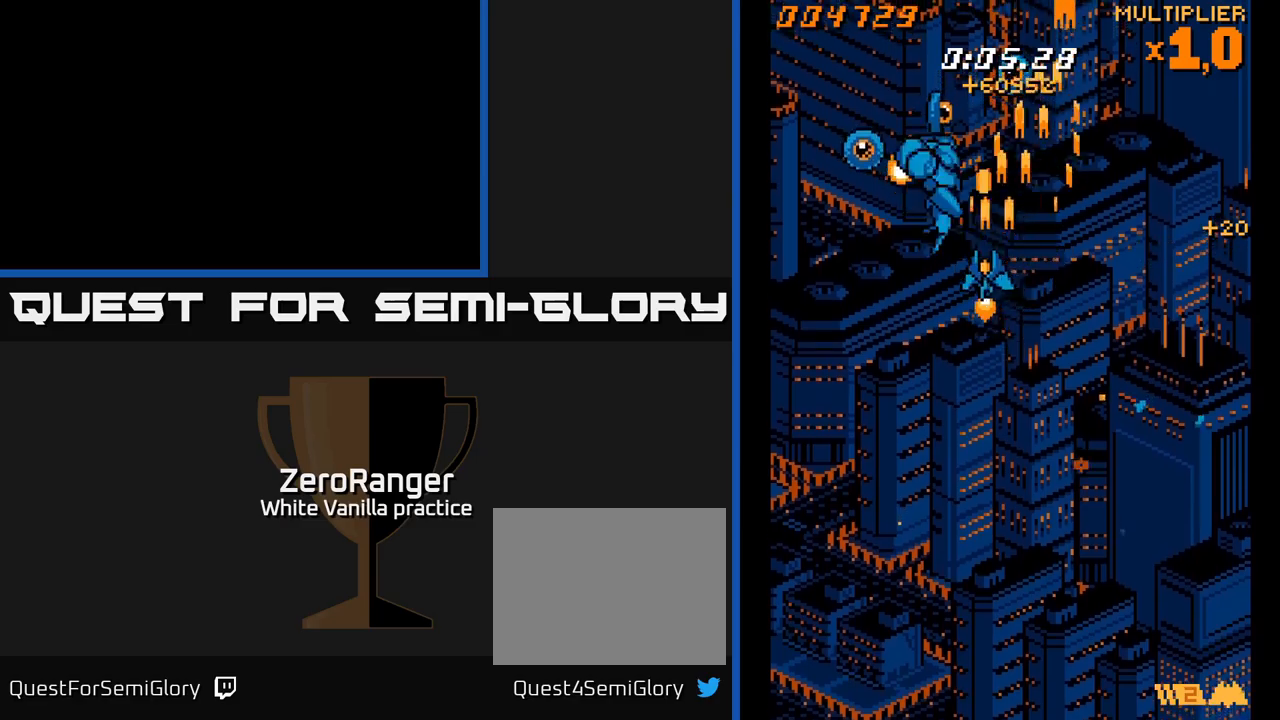
{"buttons": ["A", "DPAD_UP"], "right_stick": "center", "events": [[100, "DPAD_UP", "up"], [234, "DPAD_DOWN", "down"], [350, "DPAD_LEFT", "up"], [367, "DPAD_LEFT", "down"], [400, "DPAD_DOWN", "up"], [434, "DPAD_LEFT", "up"], [434, "DPAD_UP", "down"]]}
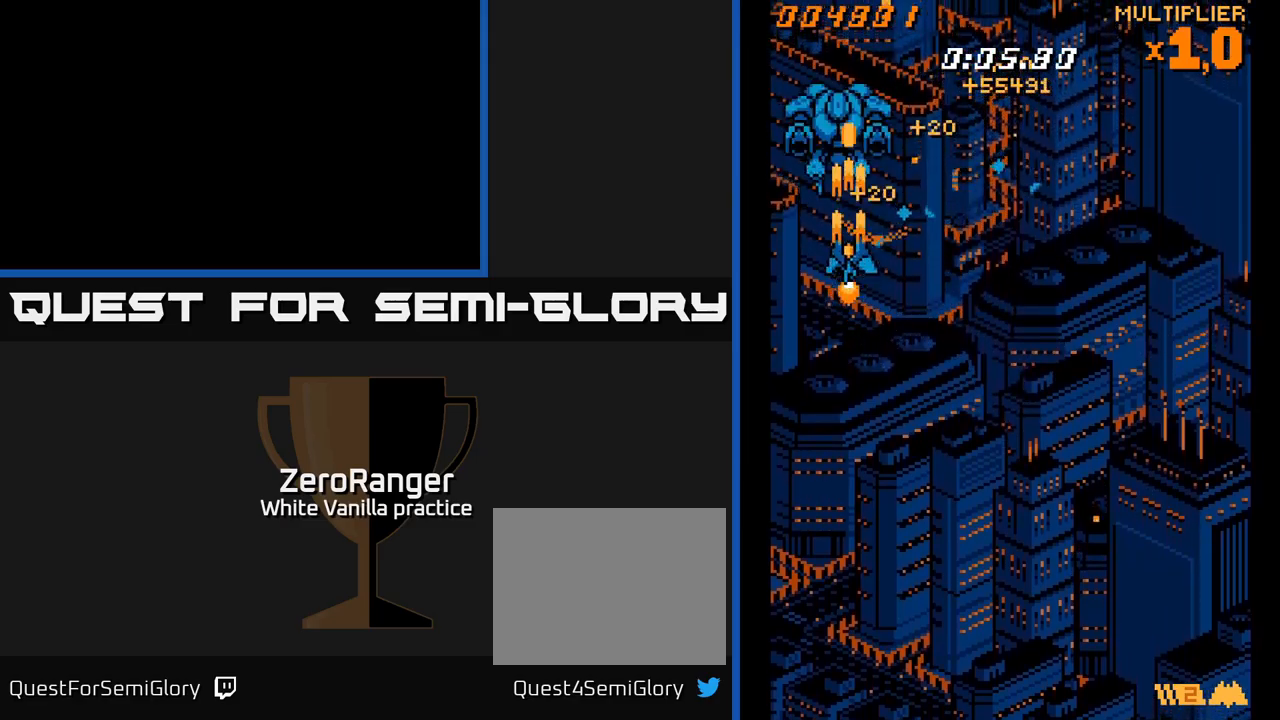
{"buttons": ["A", "DPAD_DOWN", "DPAD_RIGHT"], "right_stick": "center", "events": [[50, "DPAD_RIGHT", "down"], [84, "DPAD_UP", "up"], [234, "DPAD_DOWN", "down"]]}
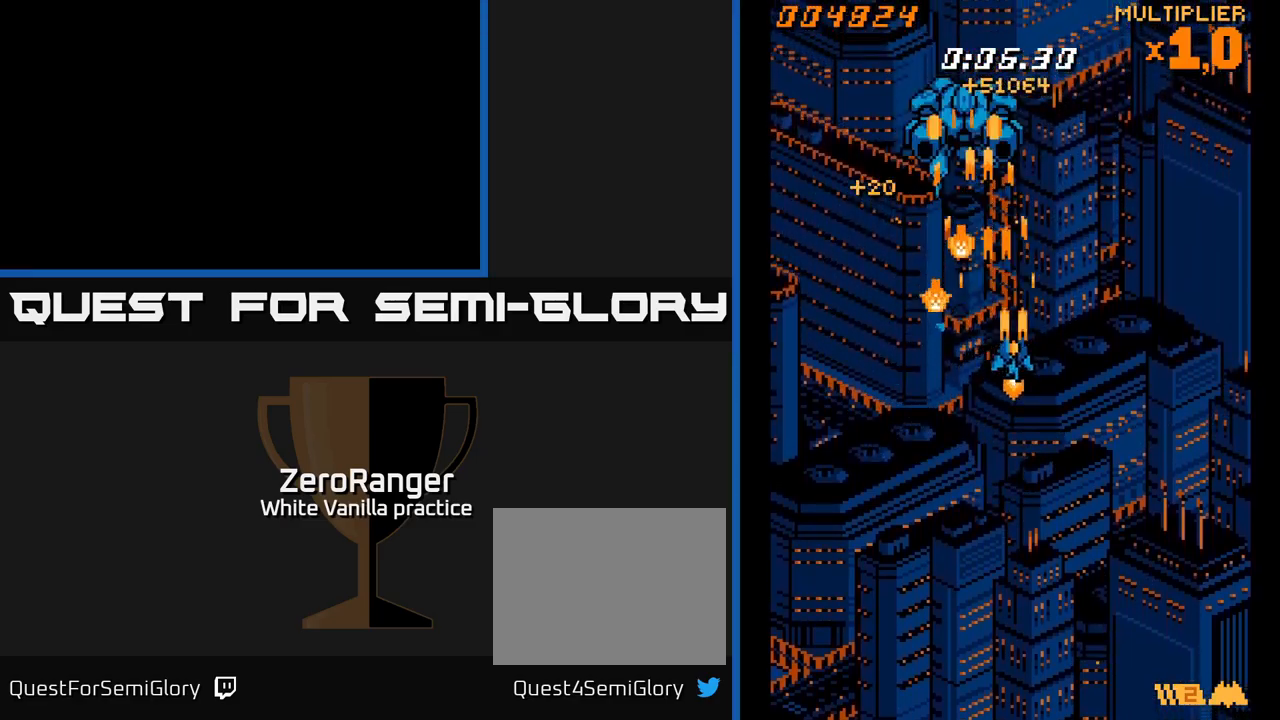
{"buttons": ["A", "DPAD_UP"], "right_stick": "center", "events": [[267, "DPAD_RIGHT", "up"], [284, "DPAD_DOWN", "up"], [334, "DPAD_LEFT", "down"], [367, "DPAD_UP", "down"], [434, "DPAD_LEFT", "up"]]}
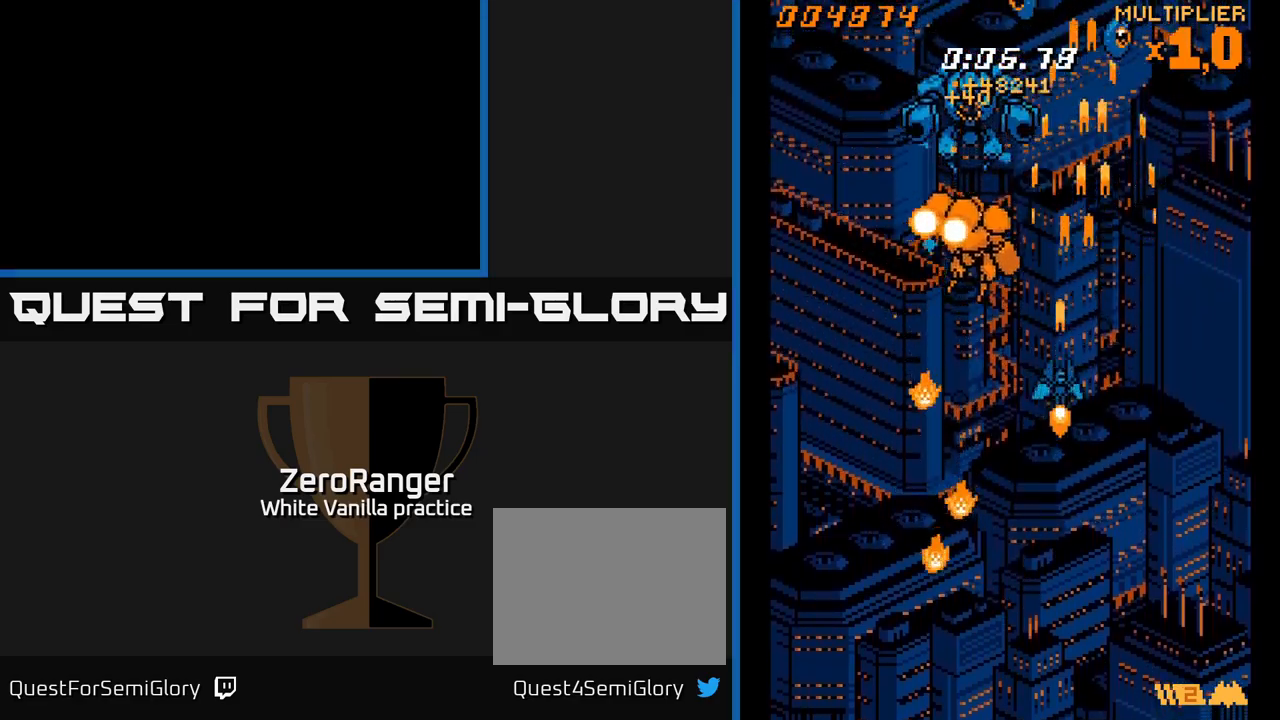
{"buttons": ["A", "DPAD_UP", "DPAD_RIGHT"], "right_stick": "center", "events": [[67, "DPAD_RIGHT", "down"]]}
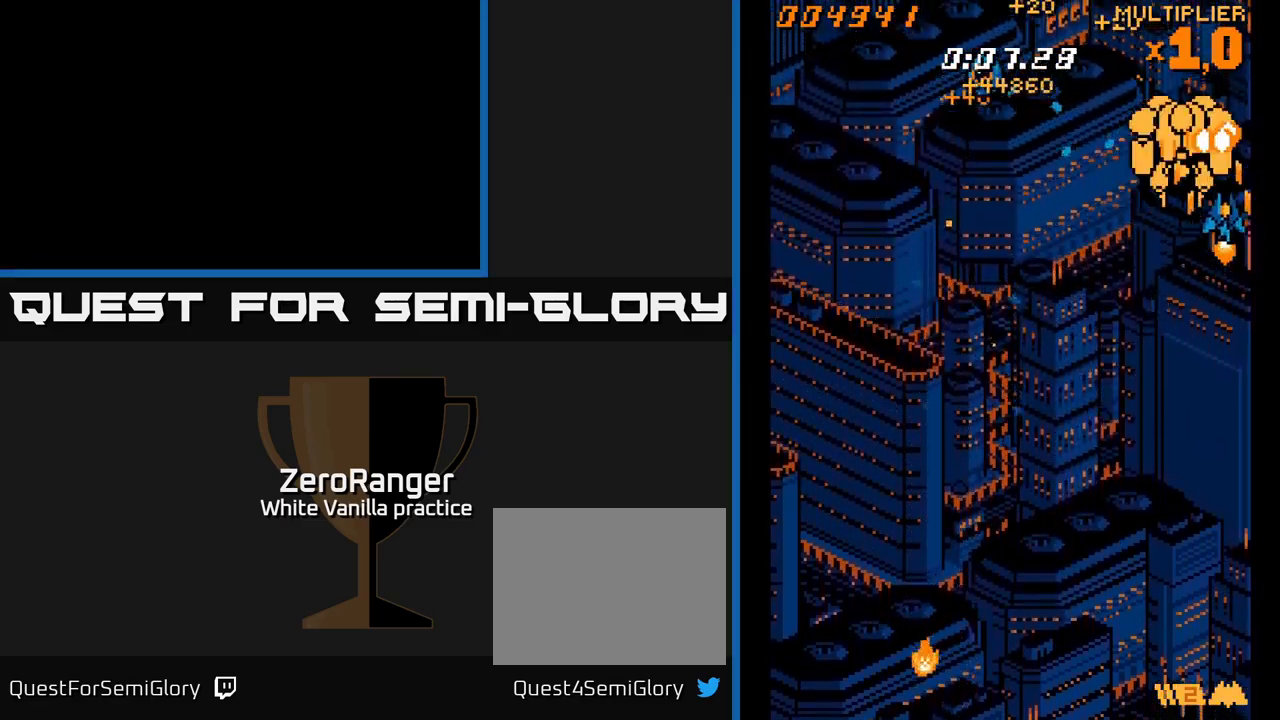
{"buttons": ["A", "DPAD_DOWN", "DPAD_LEFT"], "right_stick": "center", "events": [[17, "DPAD_UP", "up"], [34, "DPAD_RIGHT", "up"], [84, "DPAD_LEFT", "down"], [467, "DPAD_DOWN", "down"]]}
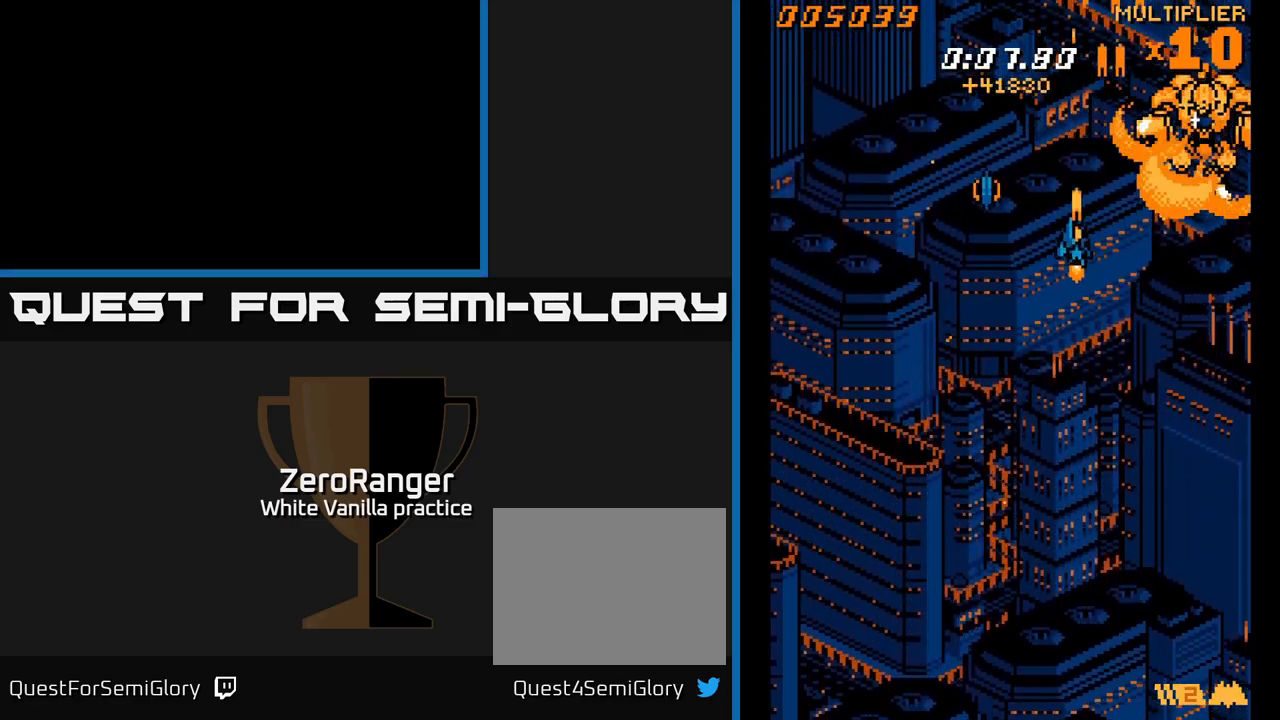
{"buttons": ["A", "DPAD_UP", "DPAD_LEFT"], "right_stick": "center", "events": [[350, "DPAD_DOWN", "up"], [467, "DPAD_UP", "down"]]}
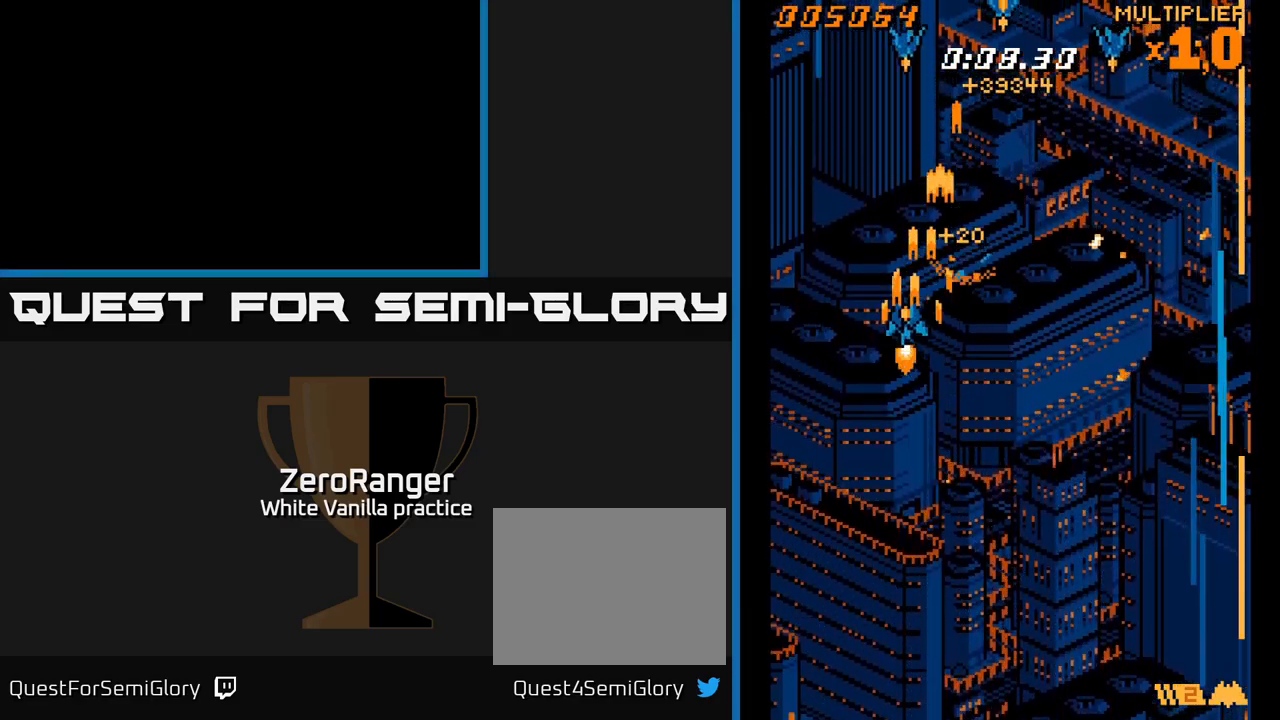
{"buttons": ["A", "DPAD_DOWN", "DPAD_RIGHT"], "right_stick": "center", "events": [[117, "DPAD_LEFT", "up"], [184, "DPAD_RIGHT", "down"], [300, "DPAD_UP", "up"], [384, "DPAD_DOWN", "down"]]}
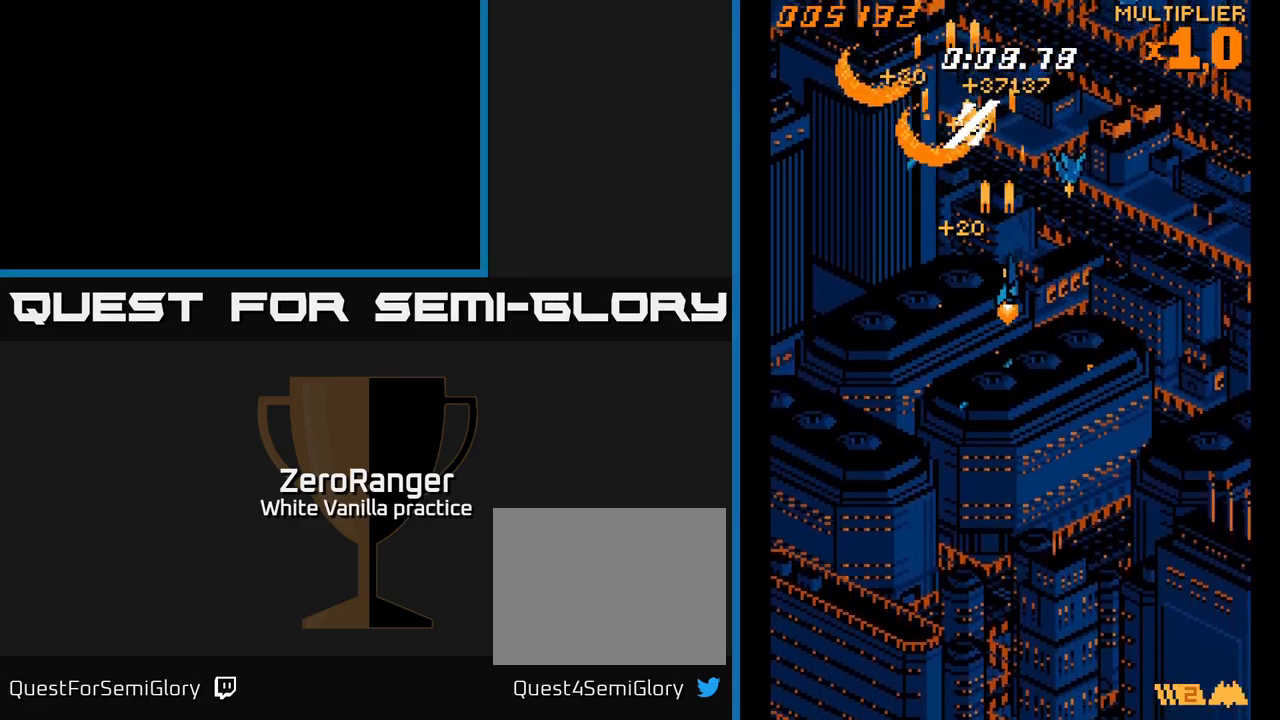
{"buttons": ["A", "DPAD_UP", "DPAD_LEFT"], "right_stick": "center", "events": [[334, "DPAD_RIGHT", "up"], [400, "DPAD_DOWN", "up"], [434, "DPAD_LEFT", "down"], [450, "DPAD_UP", "down"]]}
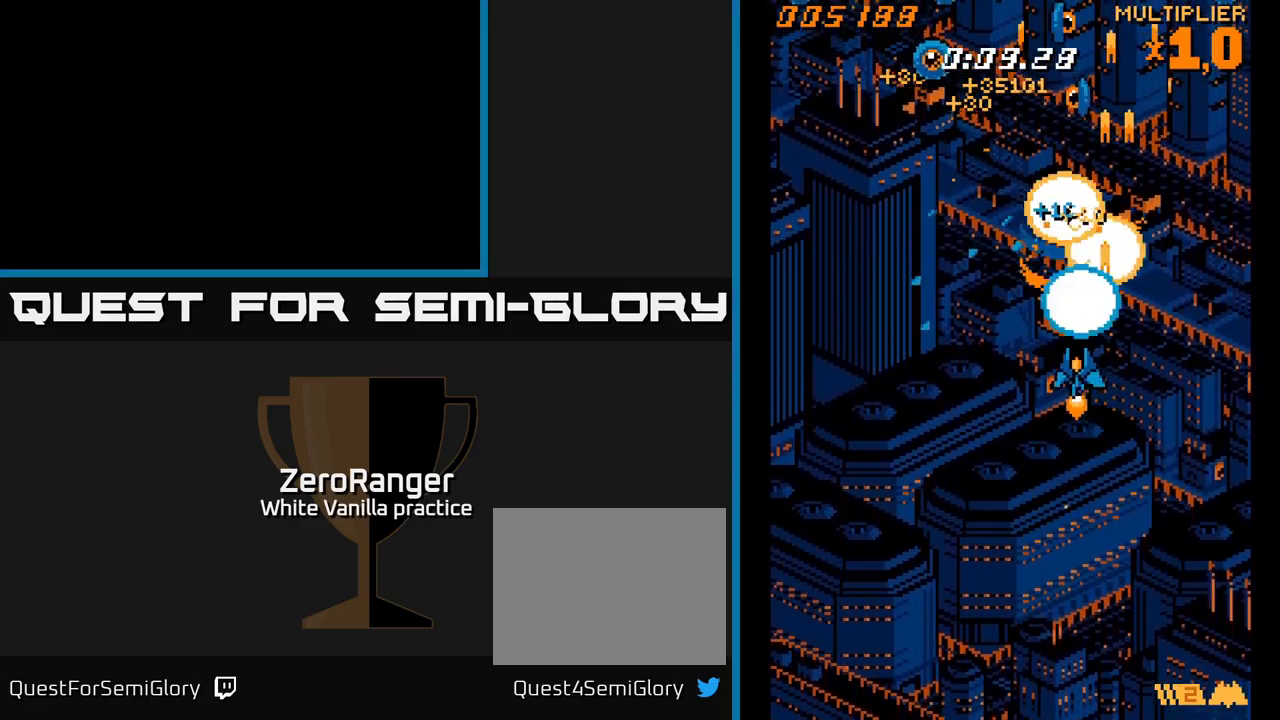
{"buttons": ["A", "DPAD_UP", "DPAD_LEFT"], "right_stick": "center", "events": []}
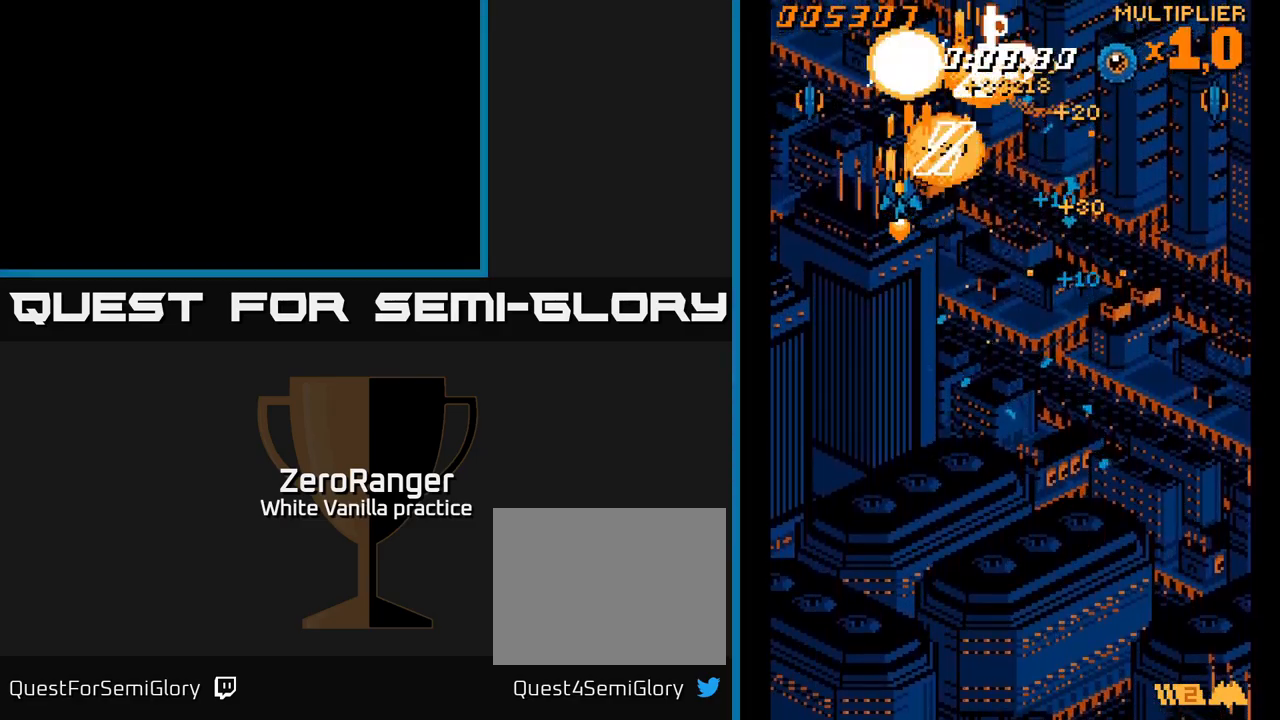
{"buttons": ["A", "DPAD_DOWN", "DPAD_RIGHT"], "right_stick": "center", "events": [[117, "DPAD_UP", "up"], [250, "DPAD_DOWN", "down"], [250, "DPAD_LEFT", "up"], [267, "DPAD_RIGHT", "down"]]}
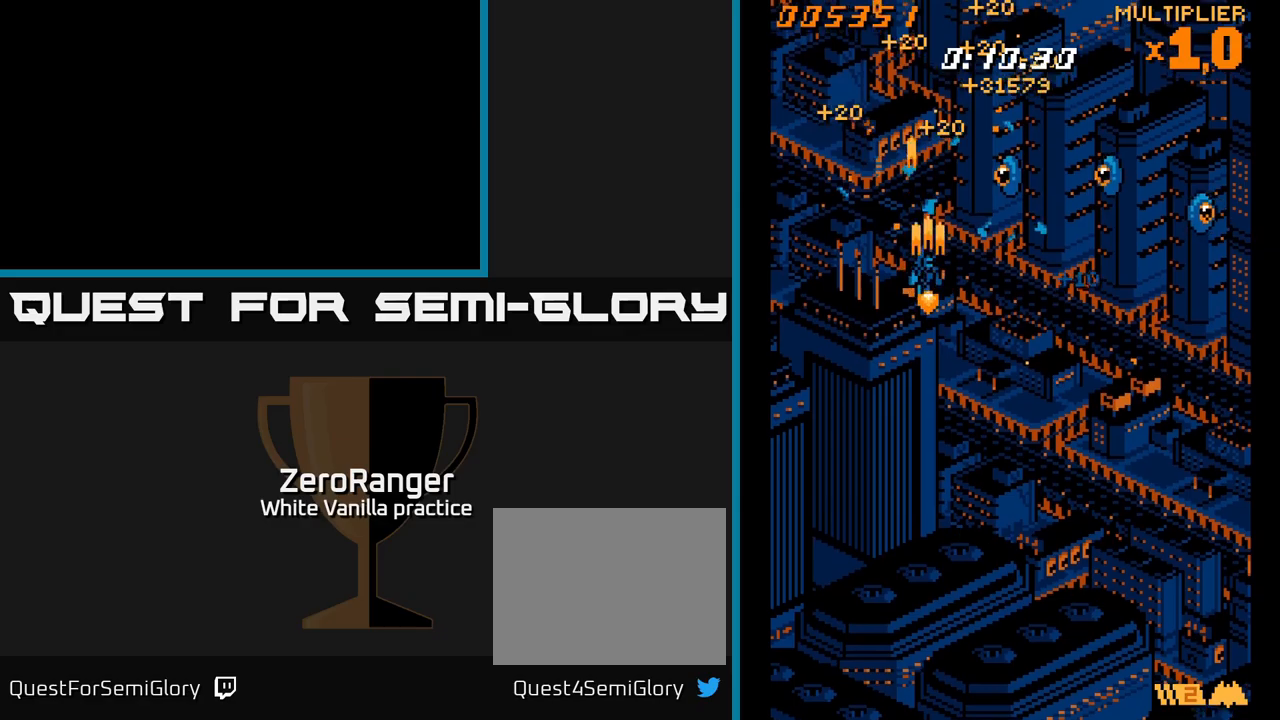
{"buttons": ["A", "DPAD_DOWN", "DPAD_RIGHT"], "right_stick": "center", "events": [[250, "DPAD_DOWN", "up"], [416, "DPAD_DOWN", "down"]]}
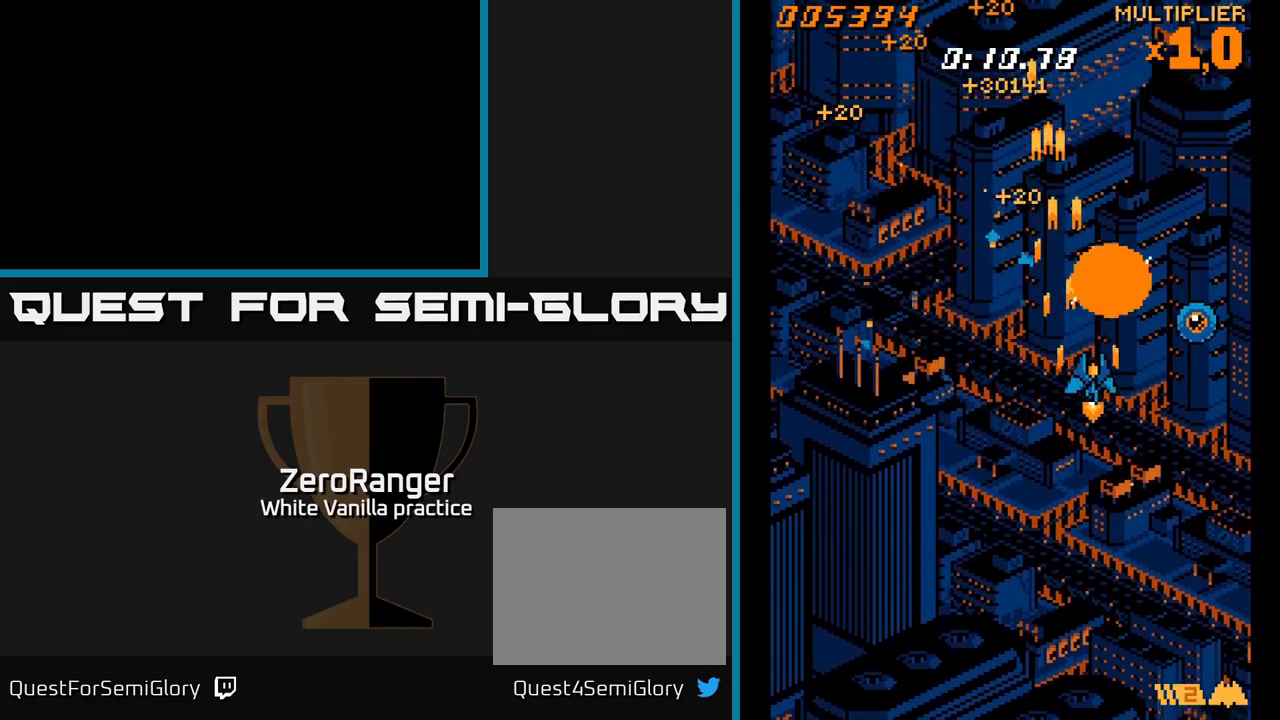
{"buttons": ["A", "DPAD_UP", "DPAD_LEFT"], "right_stick": "center", "events": [[416, "DPAD_DOWN", "up"], [416, "DPAD_RIGHT", "up"], [450, "DPAD_LEFT", "down"], [466, "DPAD_UP", "down"]]}
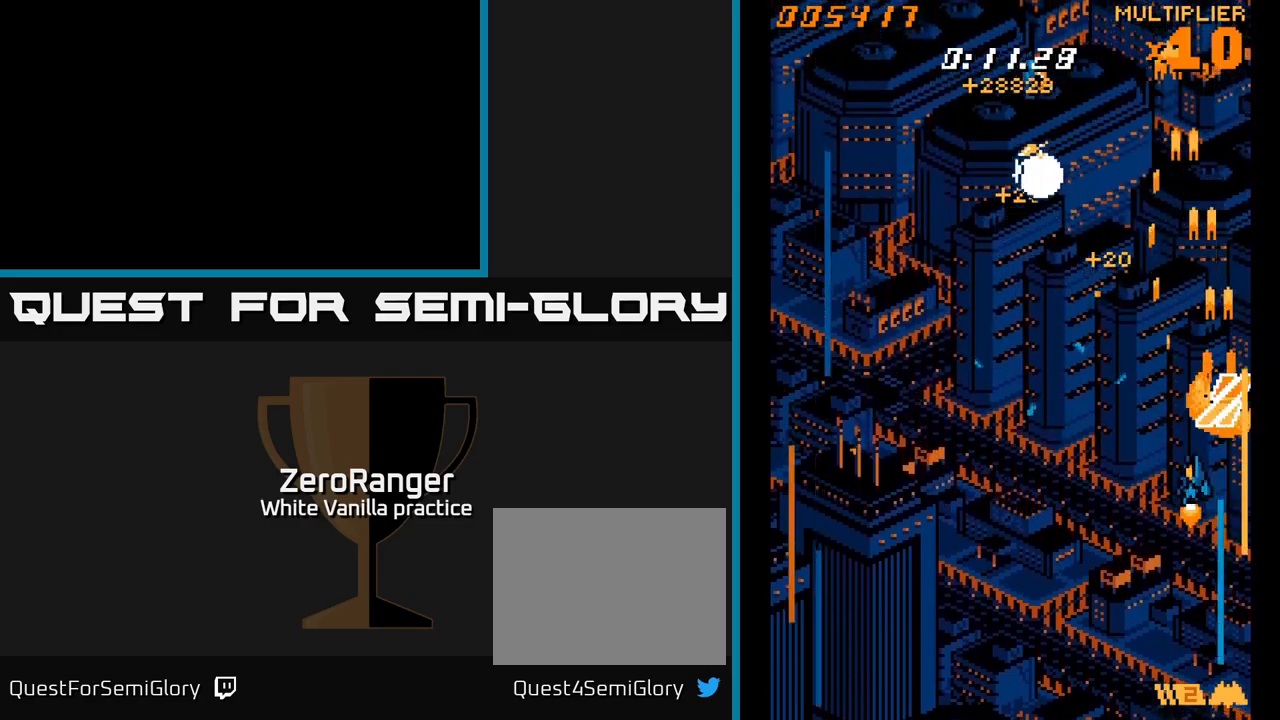
{"buttons": ["A", "DPAD_UP", "DPAD_LEFT"], "right_stick": "center", "events": []}
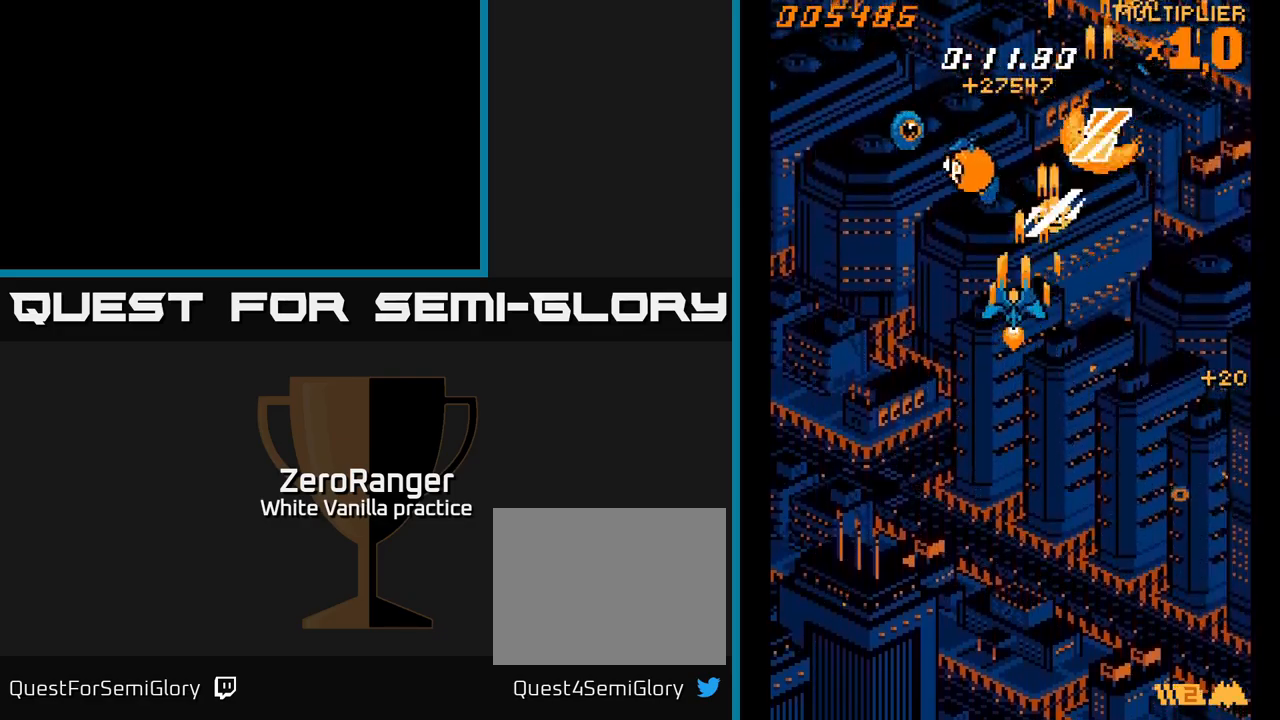
{"buttons": ["A", "DPAD_UP"], "right_stick": "center", "events": [[150, "DPAD_UP", "up"], [383, "DPAD_UP", "down"], [400, "DPAD_LEFT", "up"]]}
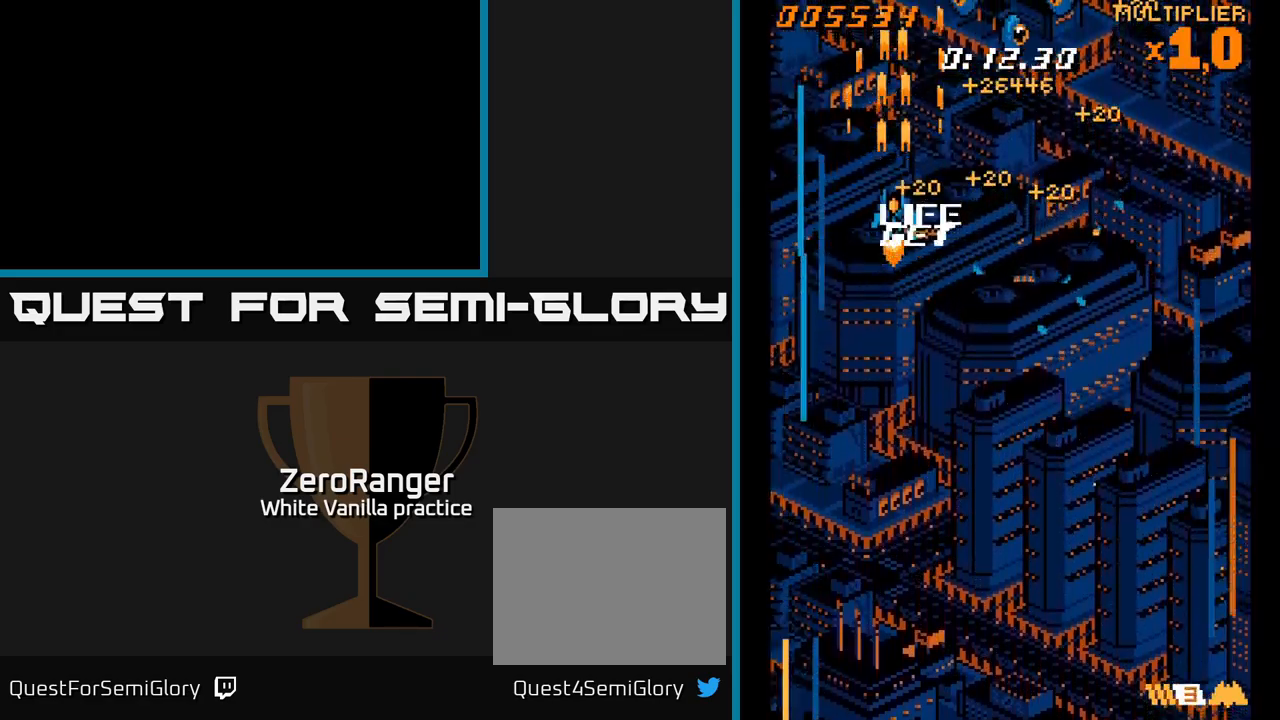
{"buttons": ["A", "DPAD_DOWN", "DPAD_RIGHT"], "right_stick": "center", "events": [[33, "DPAD_RIGHT", "down"], [66, "DPAD_UP", "up"], [166, "DPAD_DOWN", "down"]]}
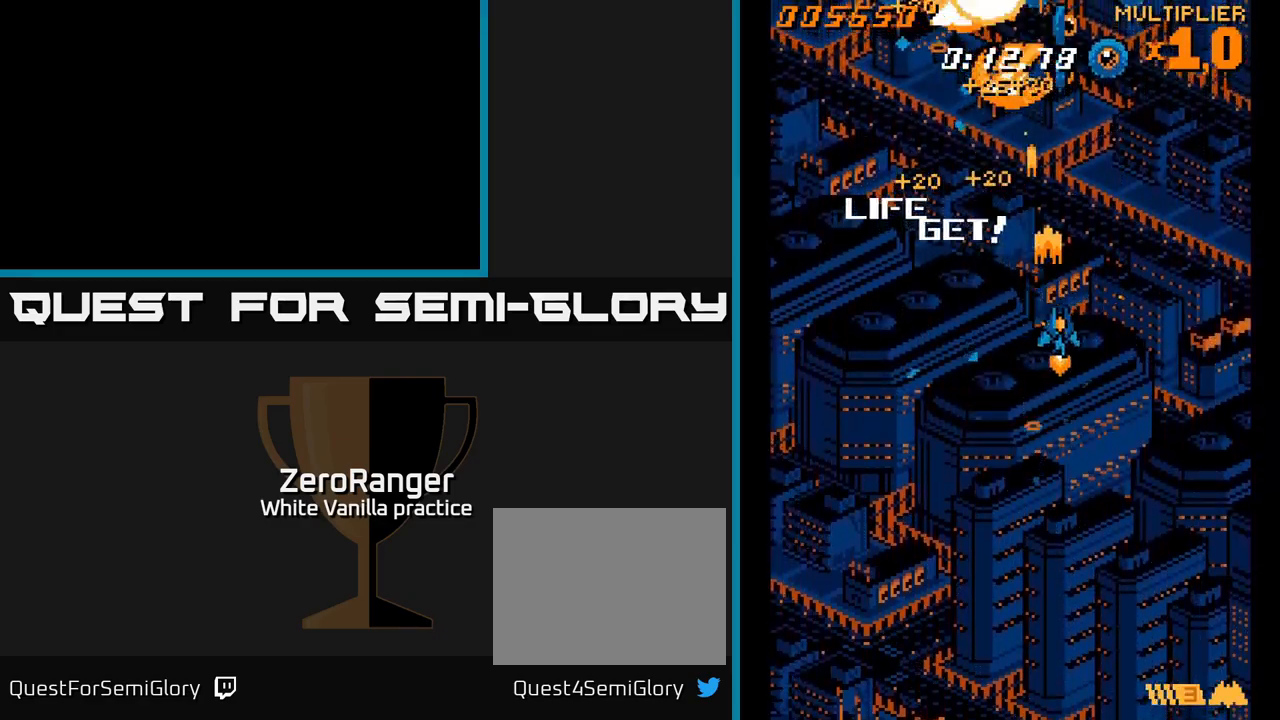
{"buttons": ["A", "DPAD_UP", "DPAD_LEFT"], "right_stick": "center", "events": [[200, "DPAD_RIGHT", "up"], [216, "DPAD_DOWN", "up"], [233, "DPAD_LEFT", "down"], [250, "DPAD_UP", "down"]]}
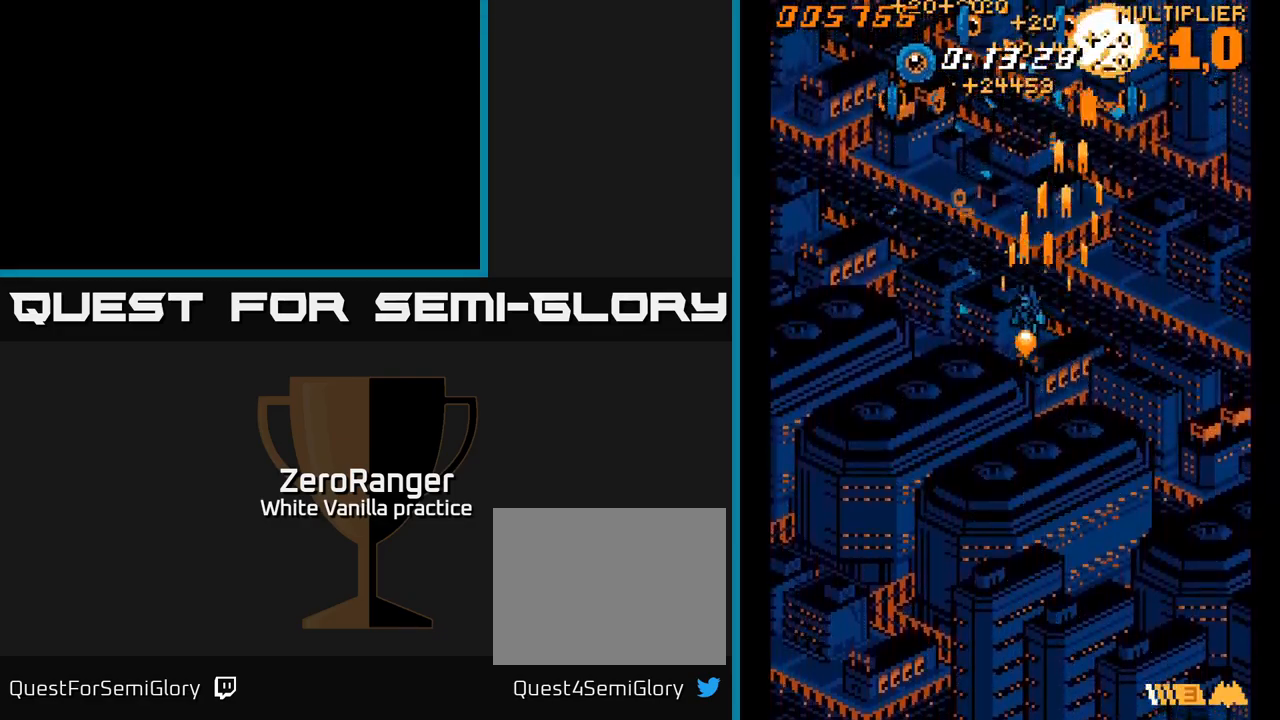
{"buttons": ["A", "DPAD_RIGHT"], "right_stick": "center", "events": [[183, "DPAD_UP", "up"], [400, "DPAD_DOWN", "down"], [400, "DPAD_LEFT", "up"], [433, "DPAD_DOWN", "up"], [433, "DPAD_RIGHT", "down"]]}
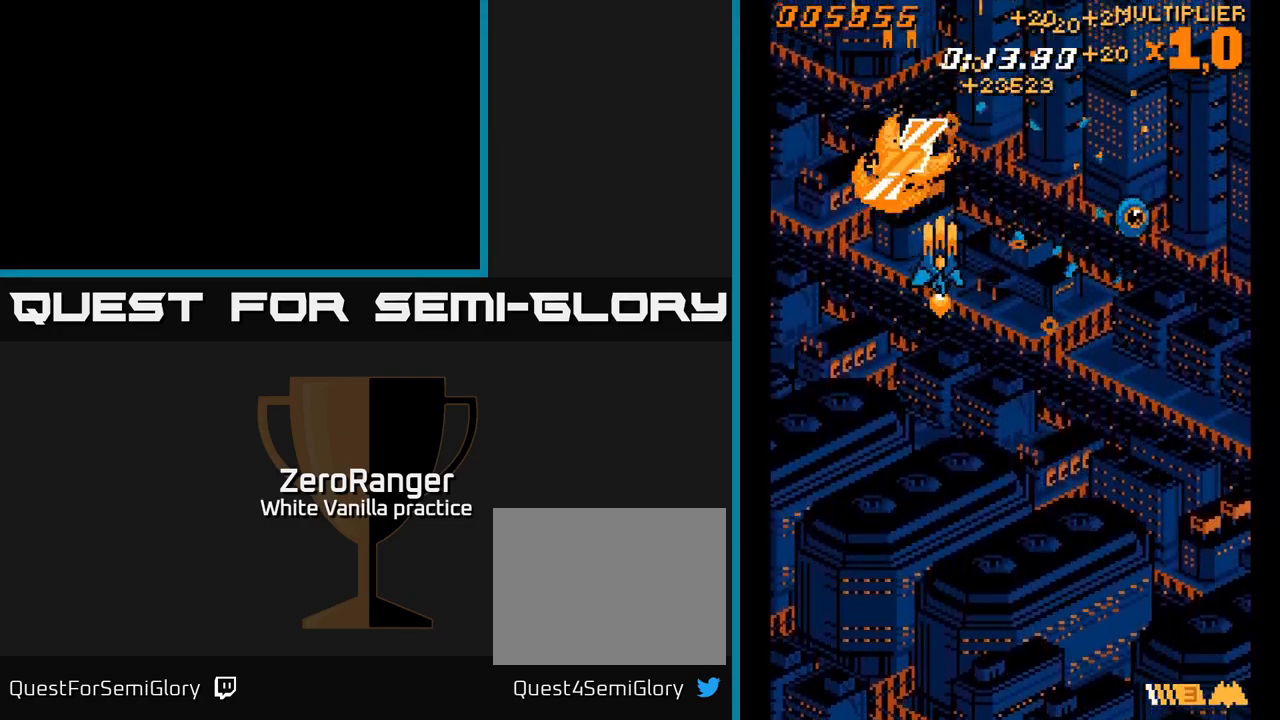
{"buttons": ["A", "DPAD_DOWN", "DPAD_RIGHT"], "right_stick": "center", "events": [[233, "DPAD_DOWN", "down"]]}
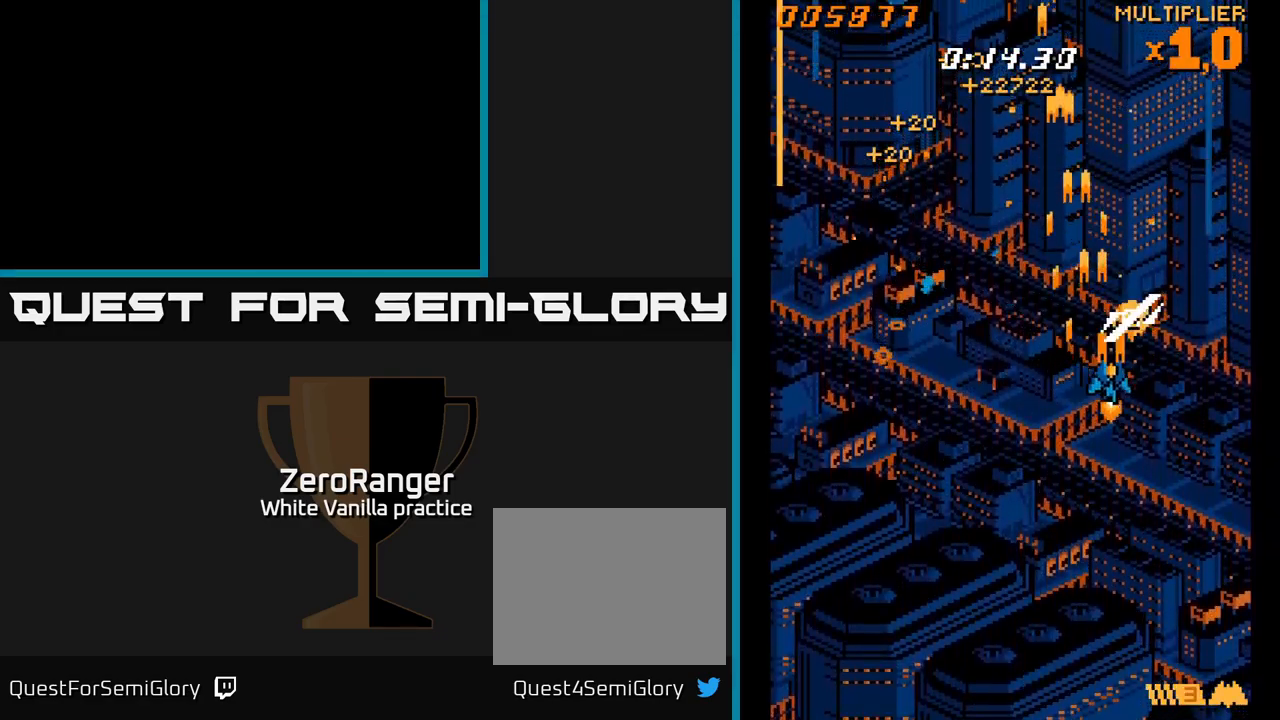
{"buttons": ["A", "DPAD_UP", "DPAD_LEFT"], "right_stick": "center", "events": [[200, "DPAD_RIGHT", "up"], [216, "DPAD_DOWN", "up"], [233, "DPAD_LEFT", "down"], [350, "DPAD_UP", "down"]]}
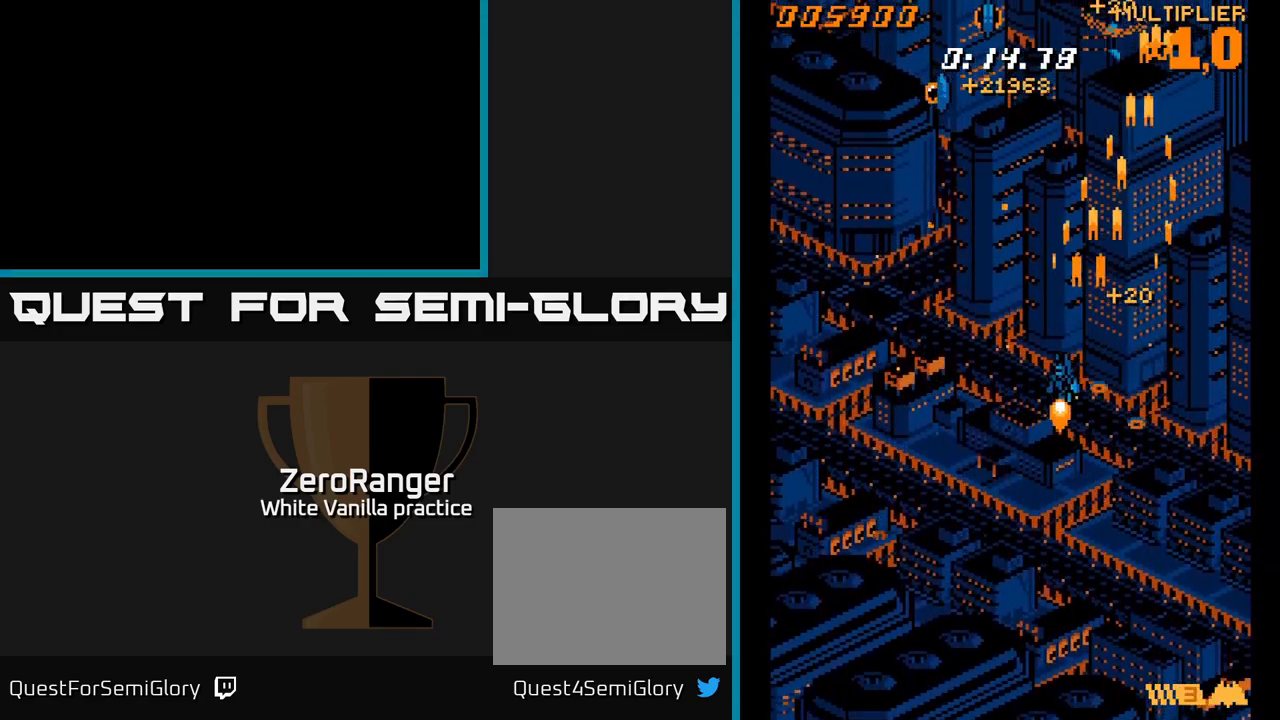
{"buttons": ["A", "DPAD_LEFT"], "right_stick": "center", "events": [[450, "DPAD_UP", "up"]]}
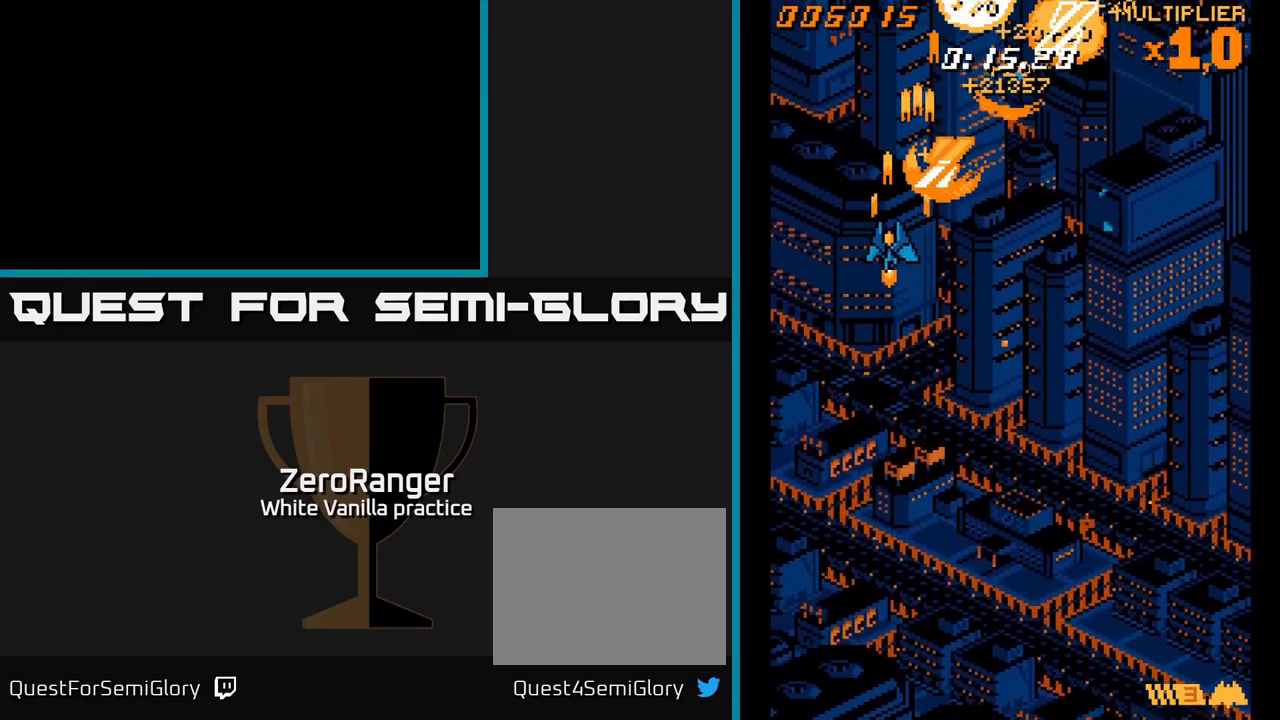
{"buttons": ["A", "DPAD_DOWN", "DPAD_RIGHT"], "right_stick": "center", "events": [[16, "DPAD_DOWN", "down"], [33, "DPAD_LEFT", "up"], [67, "DPAD_RIGHT", "down"]]}
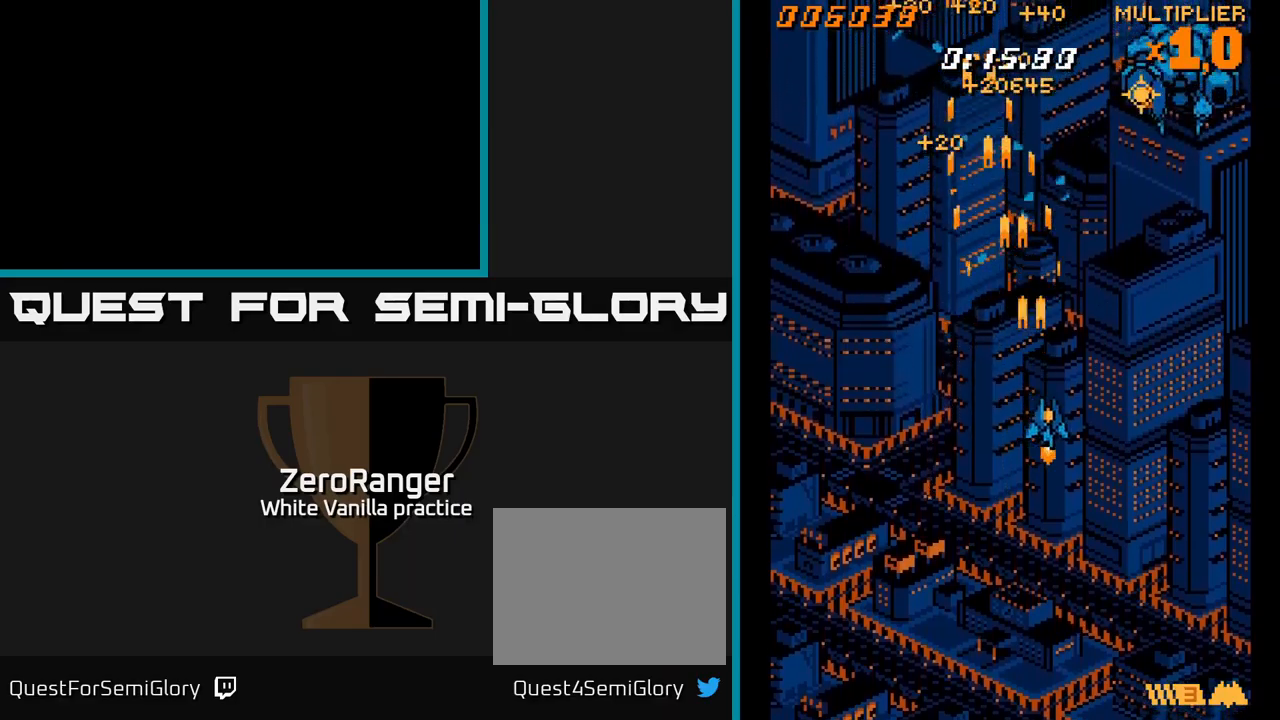
{"buttons": ["A"], "right_stick": "center", "events": [[467, "DPAD_DOWN", "up"], [467, "DPAD_RIGHT", "up"]]}
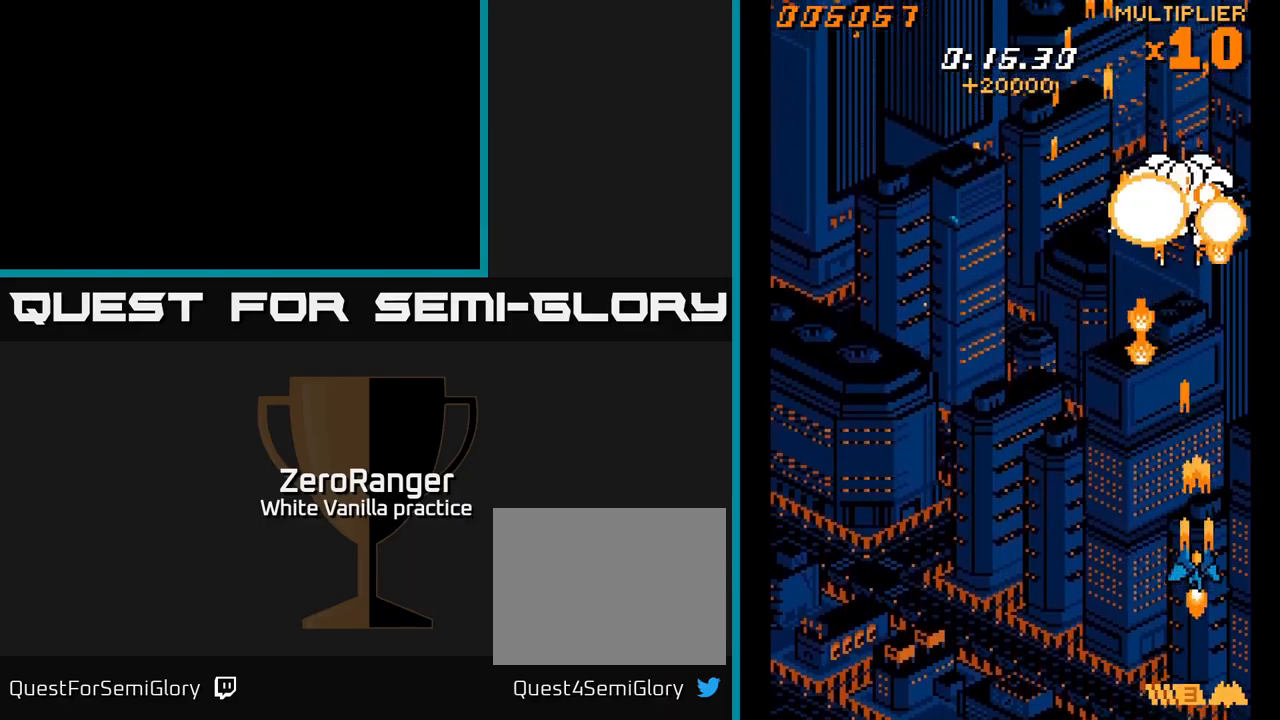
{"buttons": ["A", "DPAD_UP"], "right_stick": "center", "events": [[17, "DPAD_UP", "down"]]}
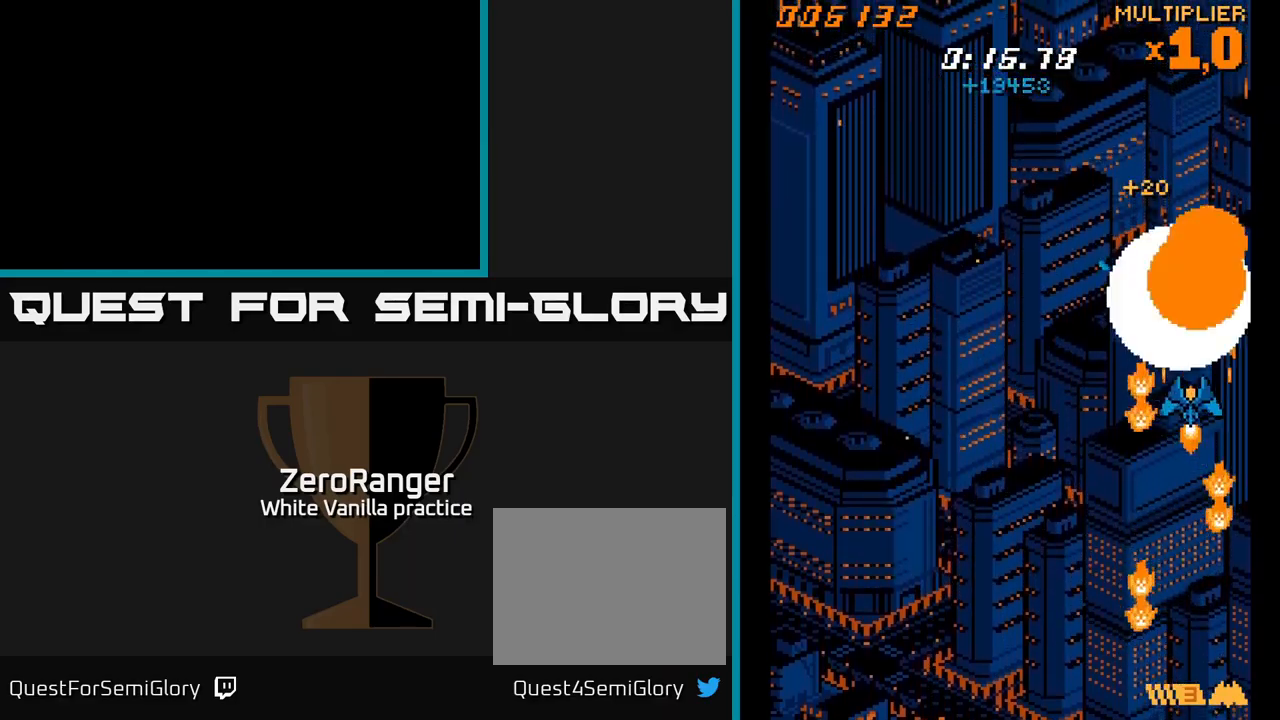
{"buttons": ["A", "DPAD_LEFT"], "right_stick": "center", "events": [[17, "DPAD_LEFT", "down"], [83, "DPAD_UP", "up"]]}
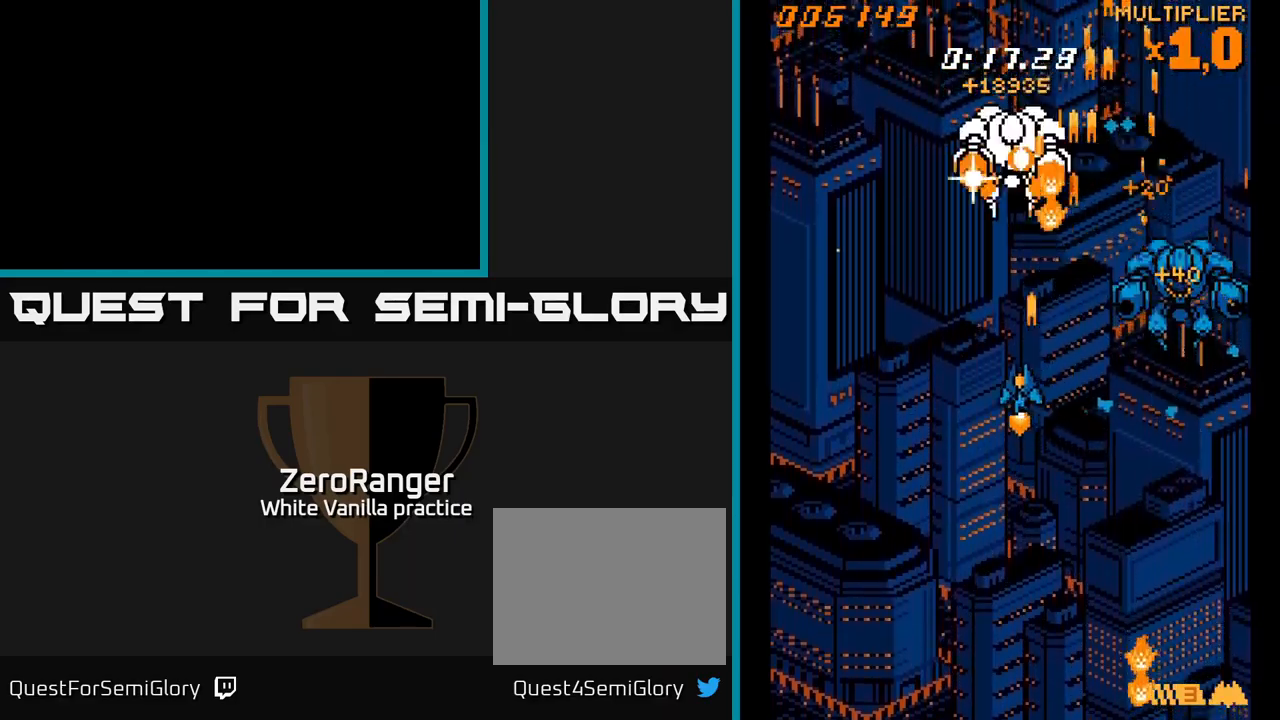
{"buttons": ["A"], "right_stick": "center", "events": [[50, "DPAD_UP", "down"], [67, "DPAD_LEFT", "up"], [417, "DPAD_UP", "up"]]}
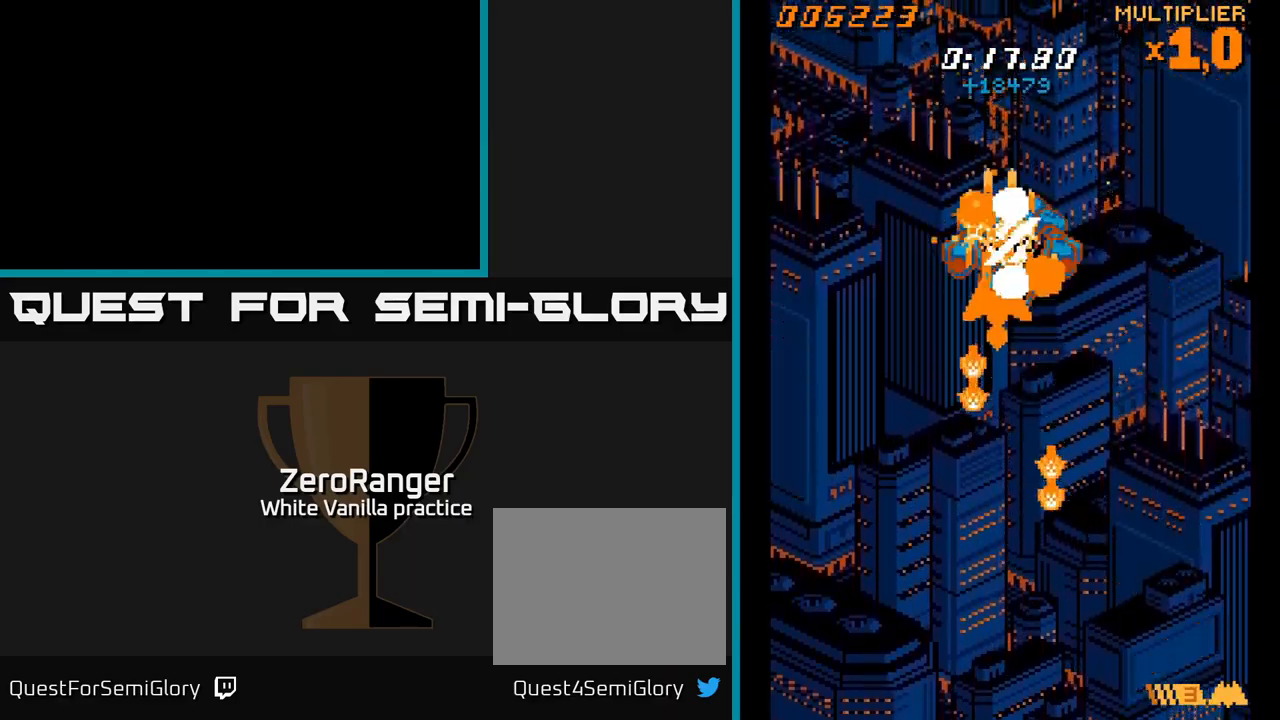
{"buttons": ["A", "DPAD_UP"], "right_stick": "center", "events": [[33, "DPAD_LEFT", "down"], [417, "DPAD_UP", "down"], [500, "DPAD_LEFT", "up"]]}
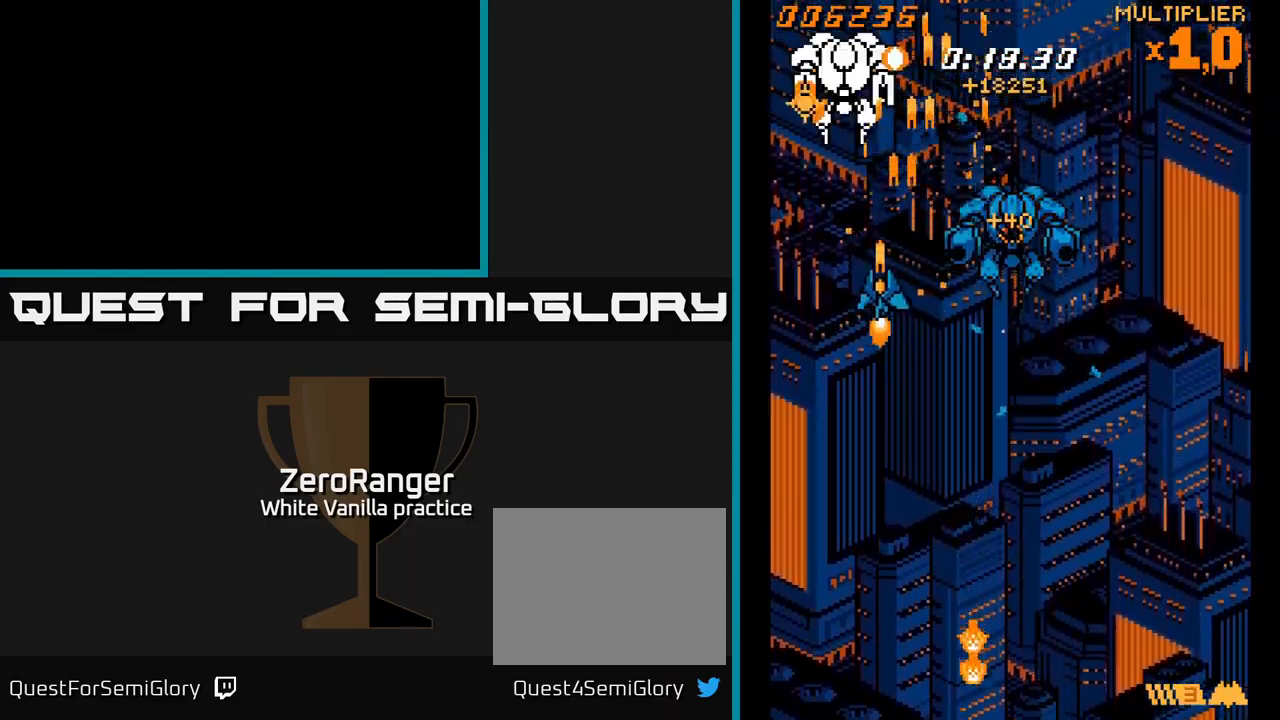
{"buttons": ["A"], "right_stick": "center", "events": [[183, "DPAD_UP", "up"], [267, "DPAD_LEFT", "down"], [333, "DPAD_LEFT", "up"]]}
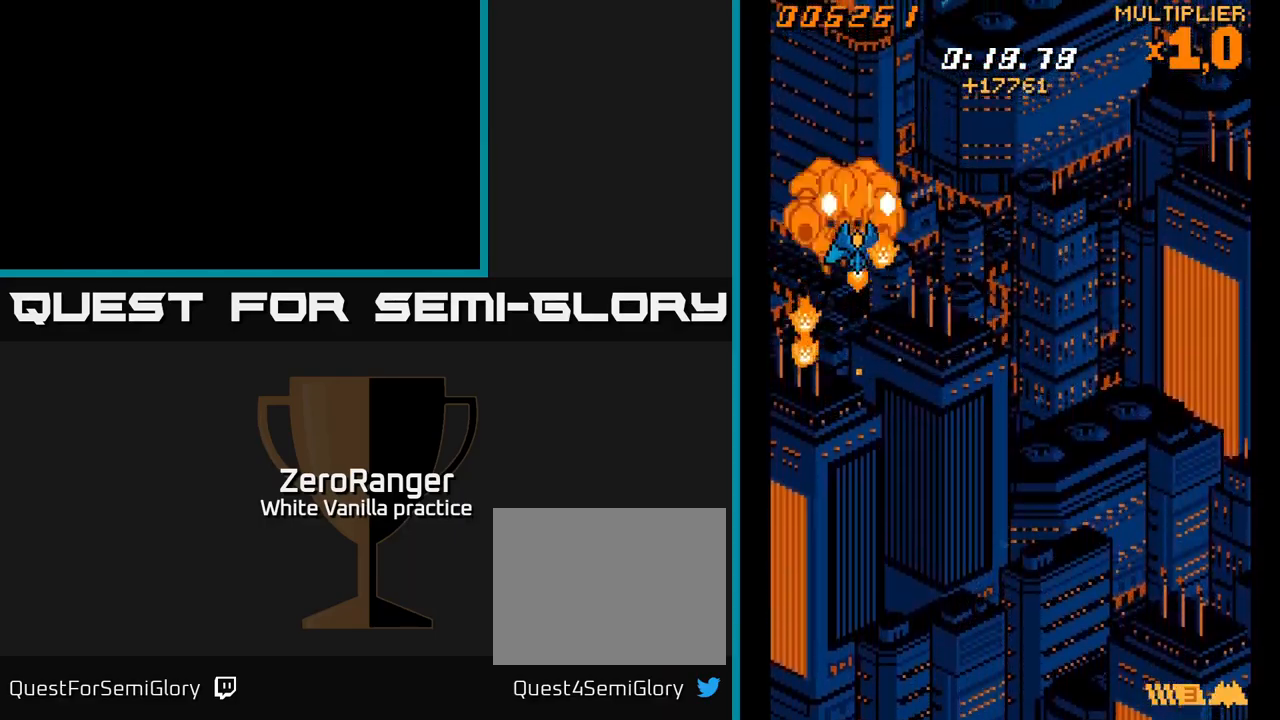
{"buttons": ["A", "DPAD_UP"], "right_stick": "center", "events": [[333, "DPAD_UP", "down"]]}